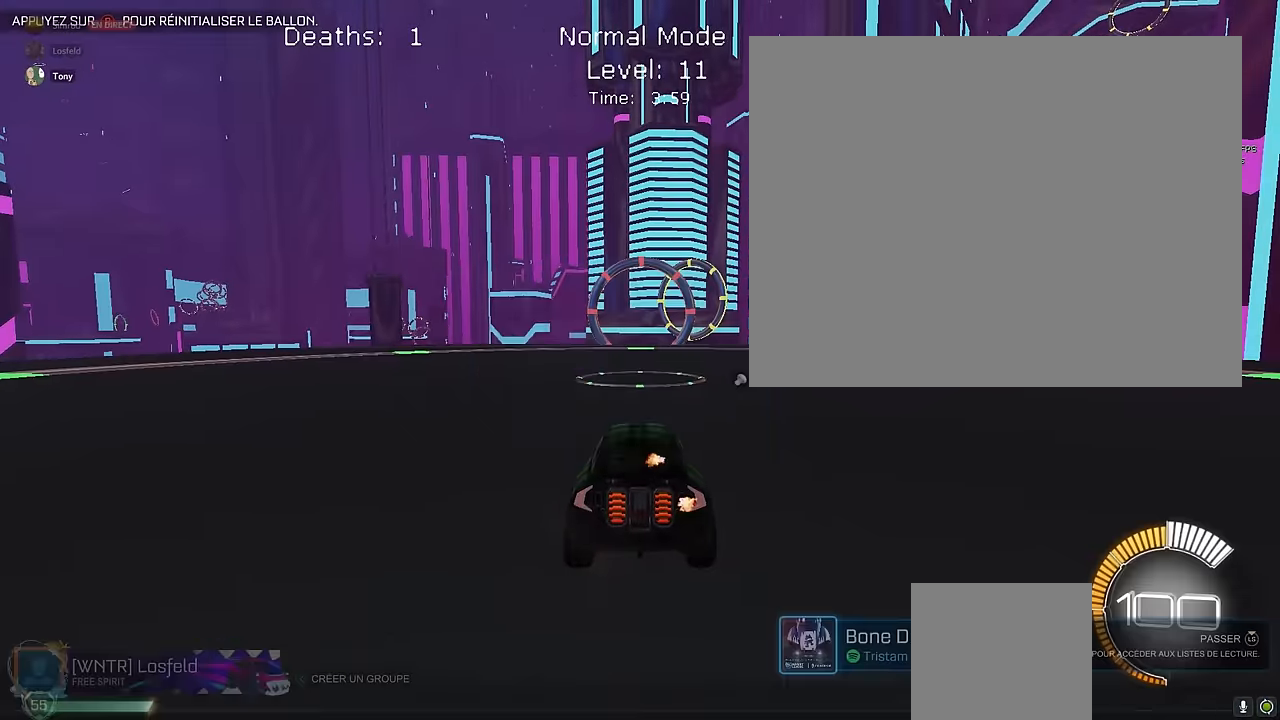
Gameplay with a controller (Xbox layout); each line is a JSON object with the inputs held at the frame after it. "events" lists button and stick changes between this image and that frame as [ms after this image, input, new state], when the widget could be followed in between. Not read: DPAD_DOWN DPAD_LEFT DPAD_RIGHT DPAD_UP L3 R3 SELECT START right_stick.
{"buttons": ["L1", "R2"], "left_stick": "left", "events": [[250, "R2", "down"], [292, "L1", "down"], [458, "left_stick", "left"]]}
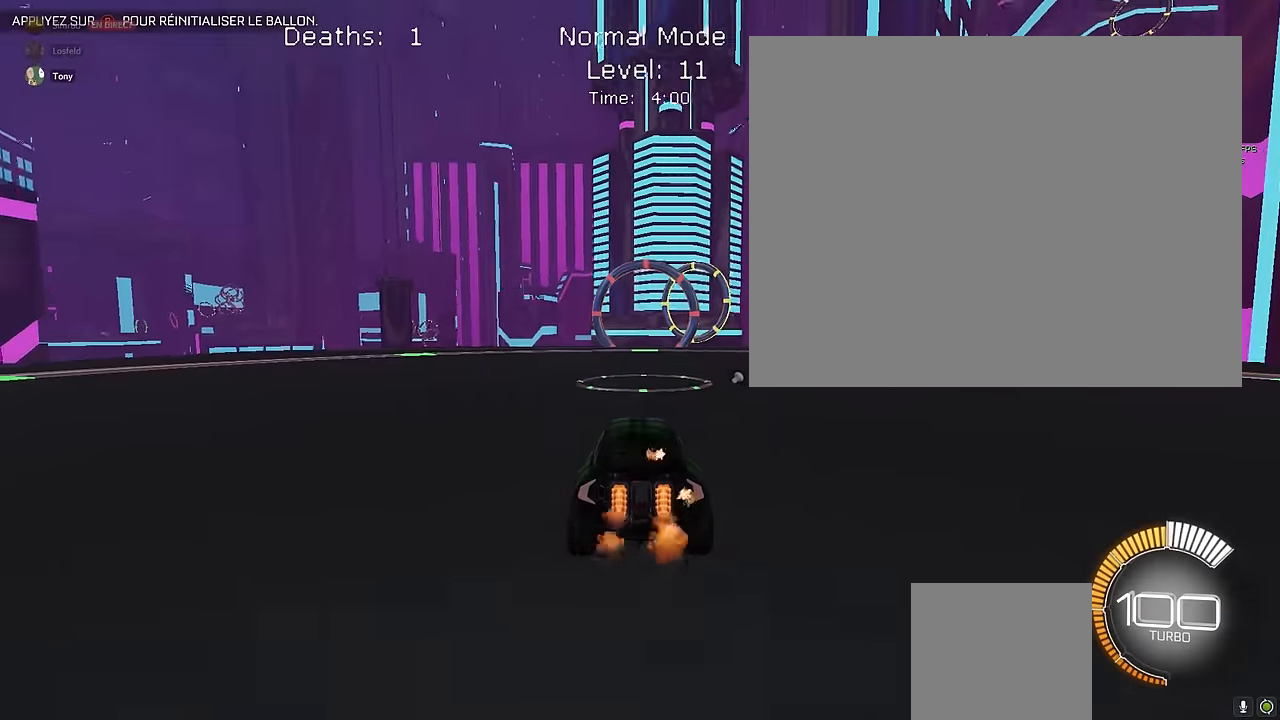
{"buttons": ["L1", "R2"], "left_stick": "center", "events": [[125, "left_stick", "center"]]}
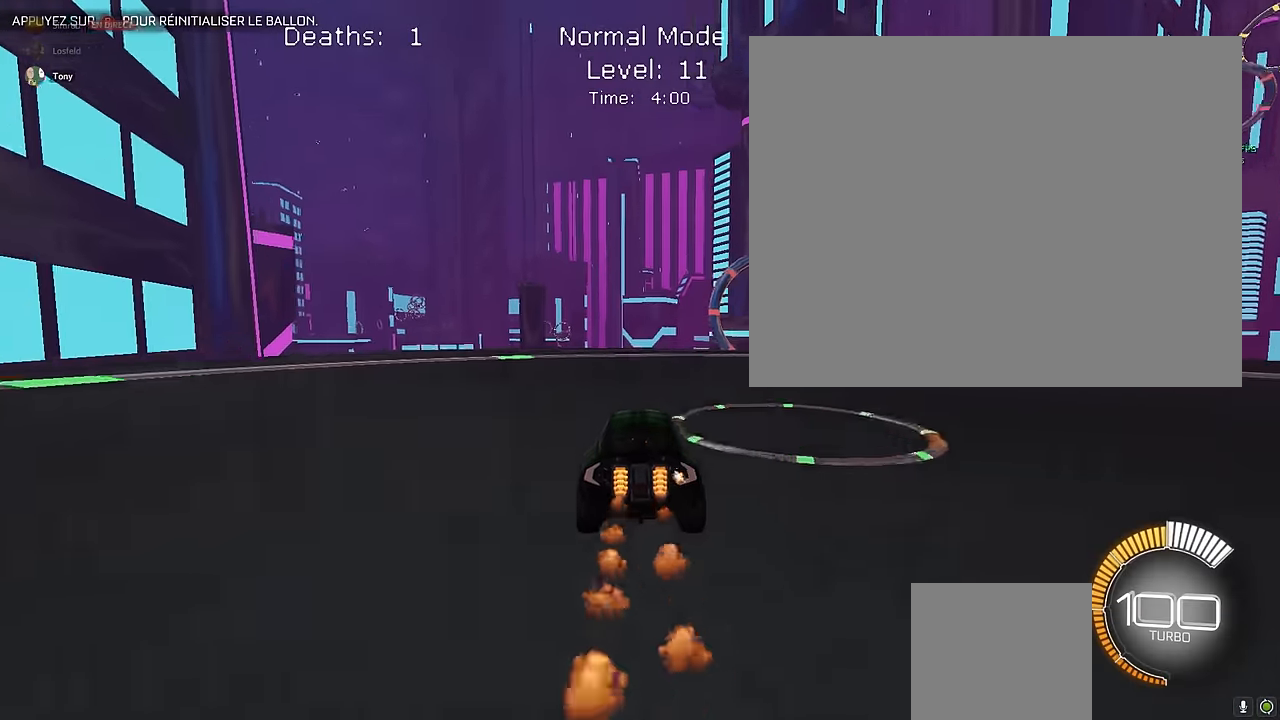
{"buttons": ["L1", "R2"], "left_stick": "right", "events": [[458, "left_stick", "right"]]}
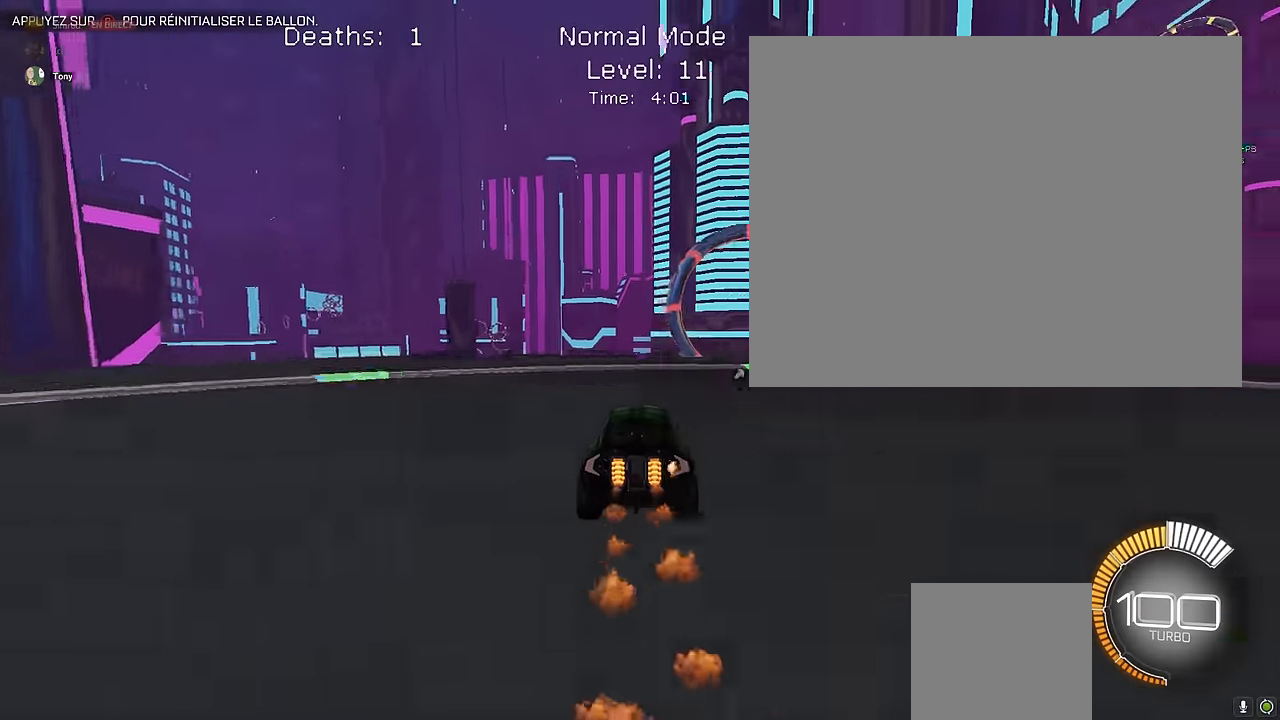
{"buttons": ["L1", "L2"], "left_stick": "center", "events": [[42, "left_stick", "center"], [292, "left_stick", "right"], [375, "left_stick", "center"], [458, "R2", "up"], [500, "L2", "down"]]}
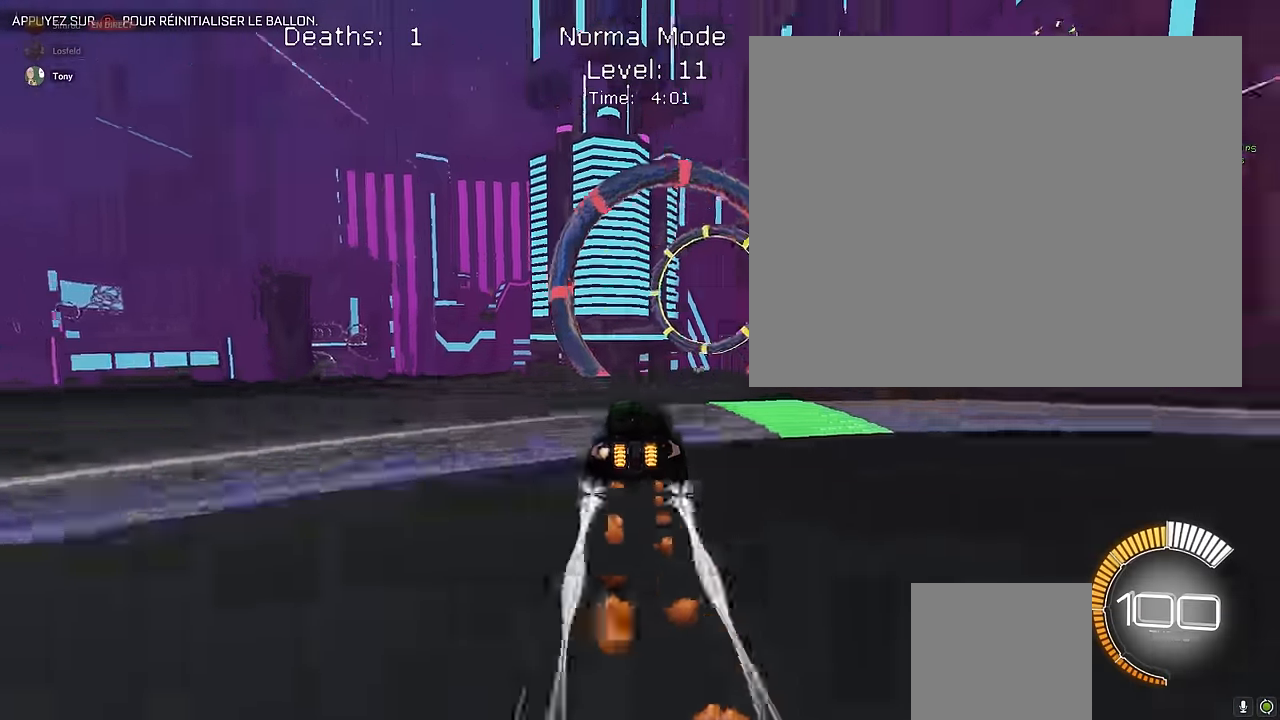
{"buttons": ["A", "R2"], "left_stick": "down-right", "events": [[42, "L1", "up"], [292, "R2", "down"], [333, "left_stick", "down-right"], [500, "A", "down"], [500, "L2", "up"]]}
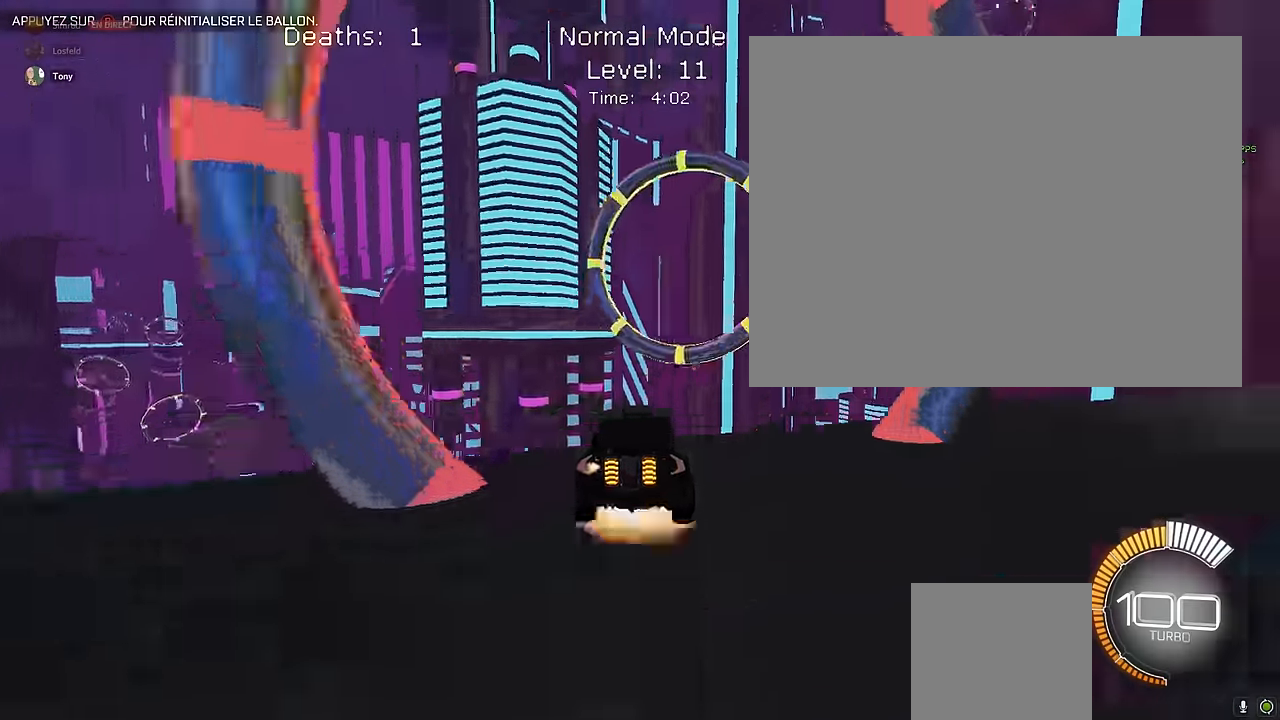
{"buttons": ["X", "L1", "R2"], "left_stick": "down", "events": [[83, "A", "up"], [167, "left_stick", "right"], [208, "L1", "down"], [208, "X", "down"], [458, "left_stick", "down"]]}
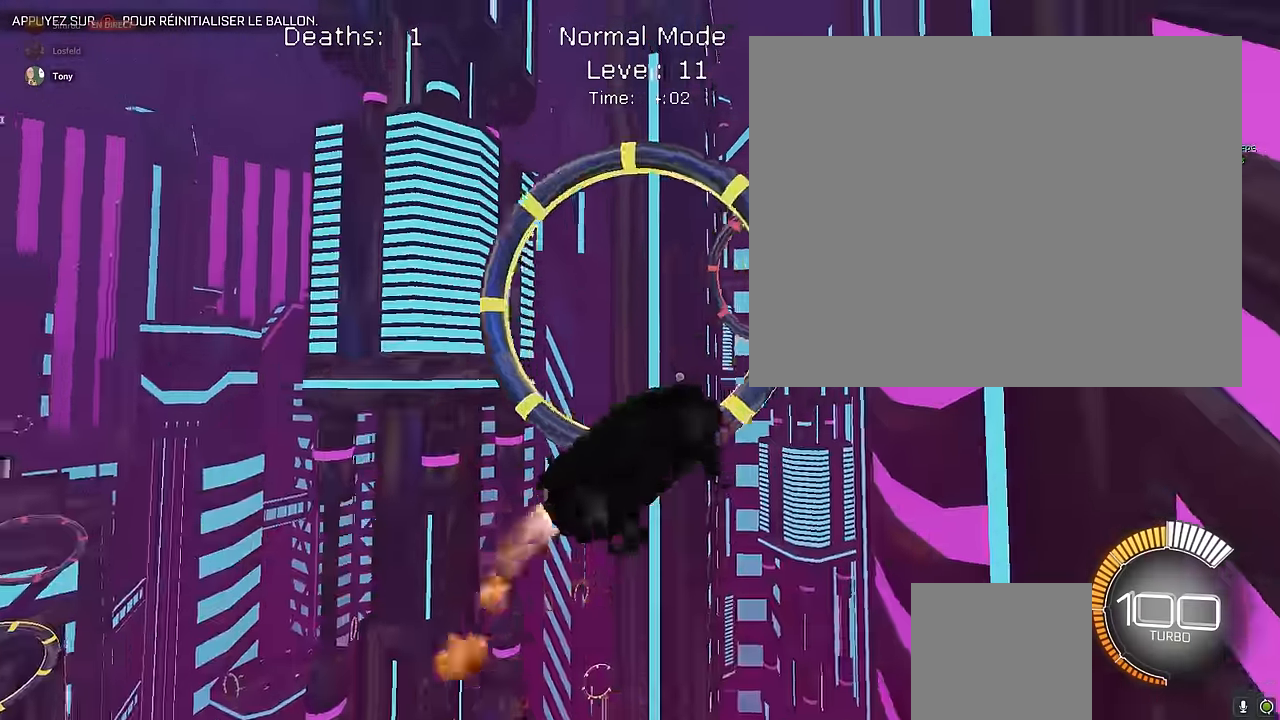
{"buttons": ["X", "L1", "R2"], "left_stick": "down", "events": [[42, "left_stick", "left"], [375, "left_stick", "down"]]}
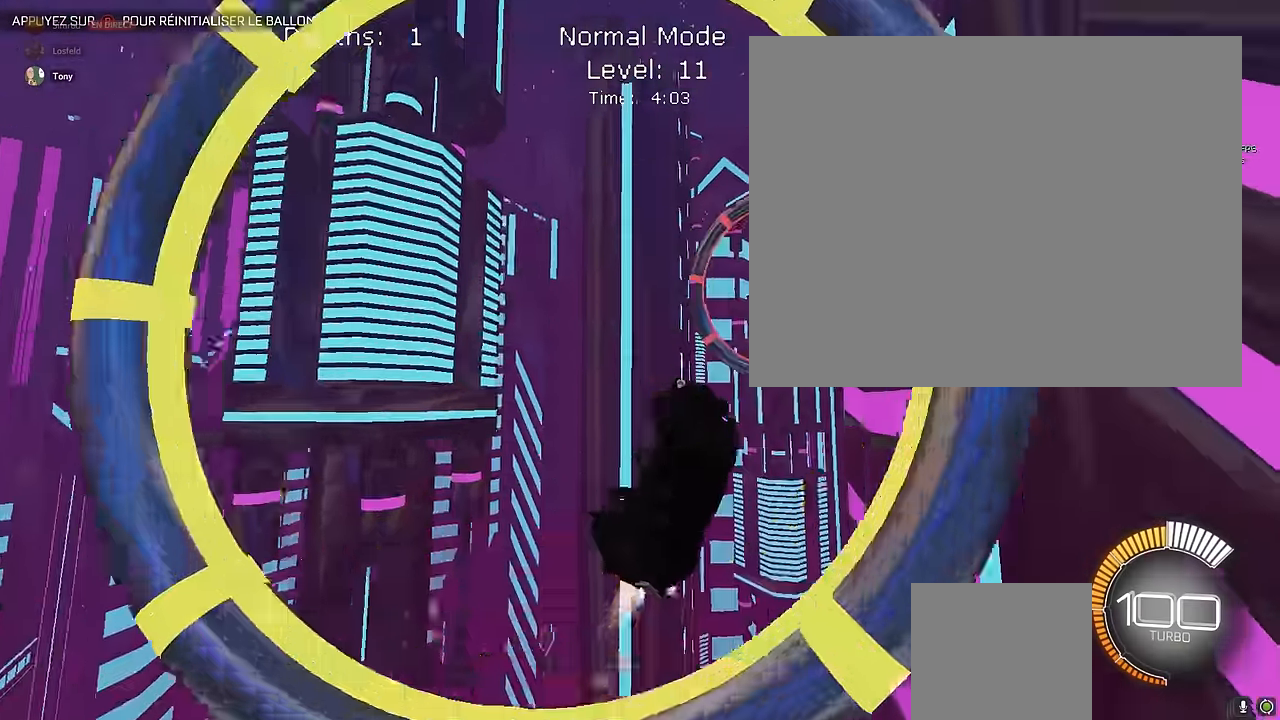
{"buttons": ["X", "L1", "R2"], "left_stick": "down", "events": [[83, "left_stick", "left"], [292, "left_stick", "right"], [417, "left_stick", "down"]]}
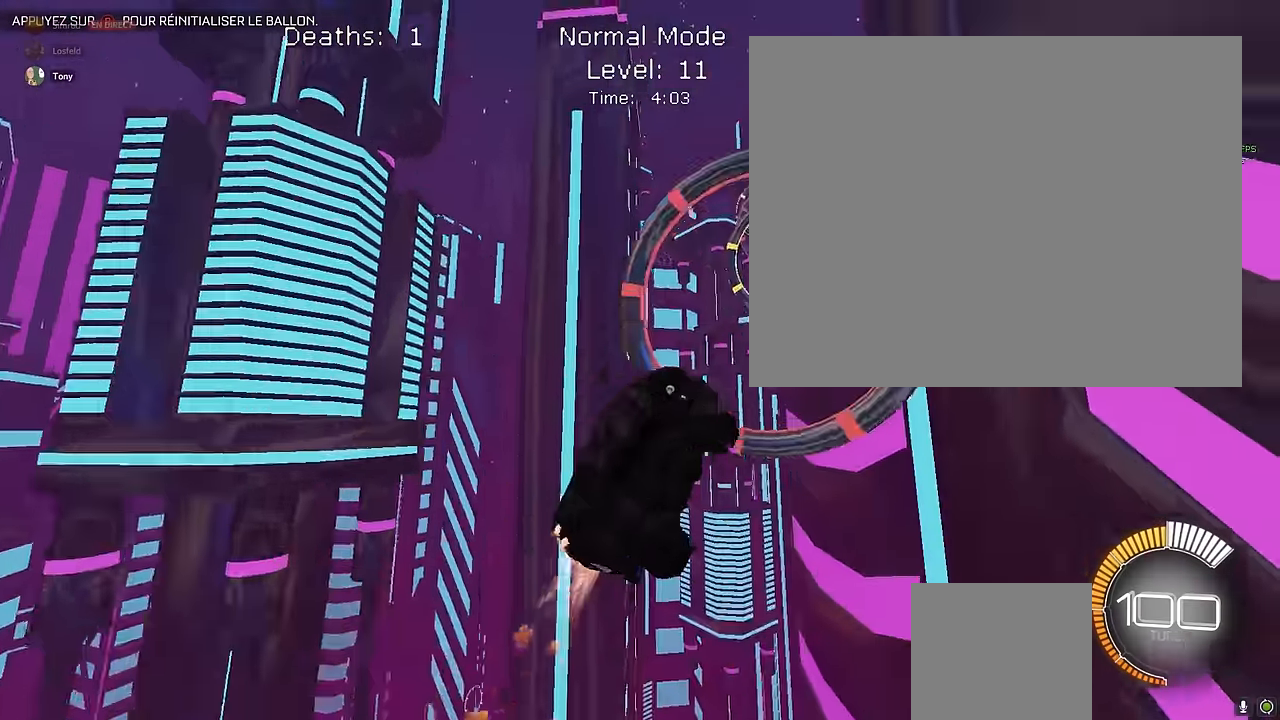
{"buttons": ["X", "L1", "R2"], "left_stick": "left", "events": [[42, "left_stick", "left"], [167, "left_stick", "up"], [250, "left_stick", "right"], [375, "left_stick", "down"], [458, "left_stick", "left"]]}
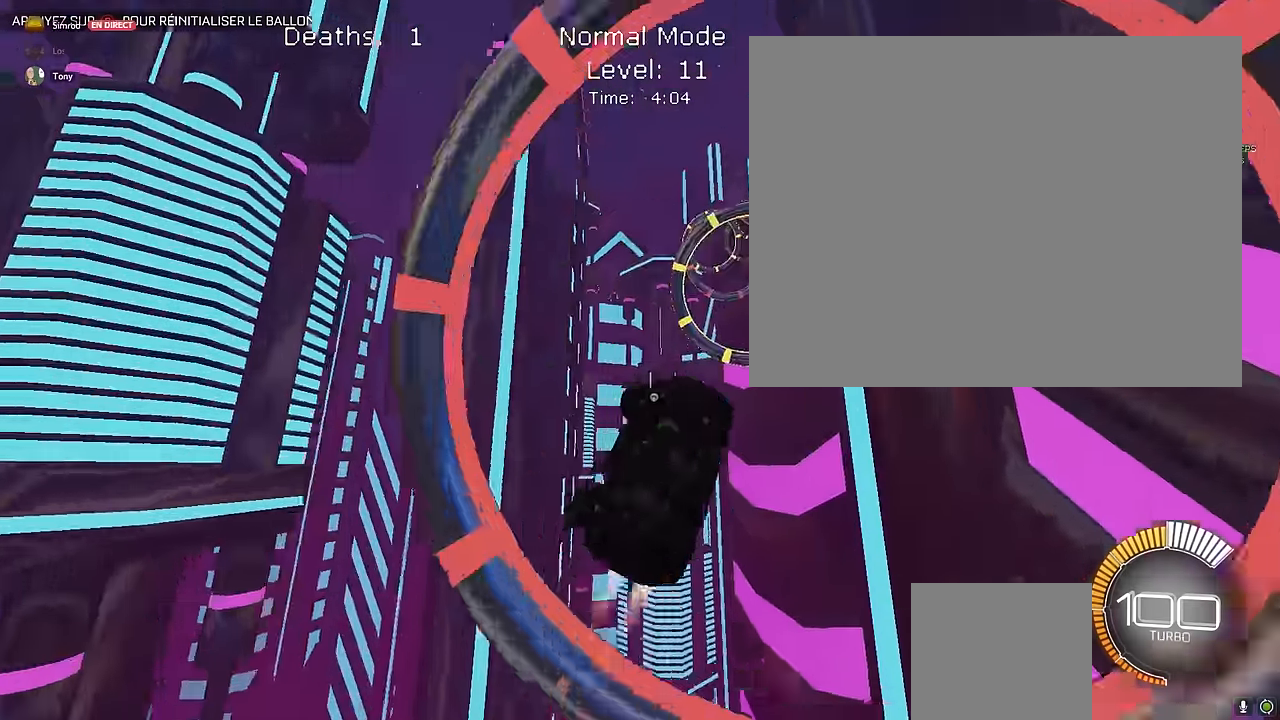
{"buttons": ["X", "L1", "R2"], "left_stick": "down", "events": [[83, "left_stick", "up"], [333, "left_stick", "right"], [458, "left_stick", "down"]]}
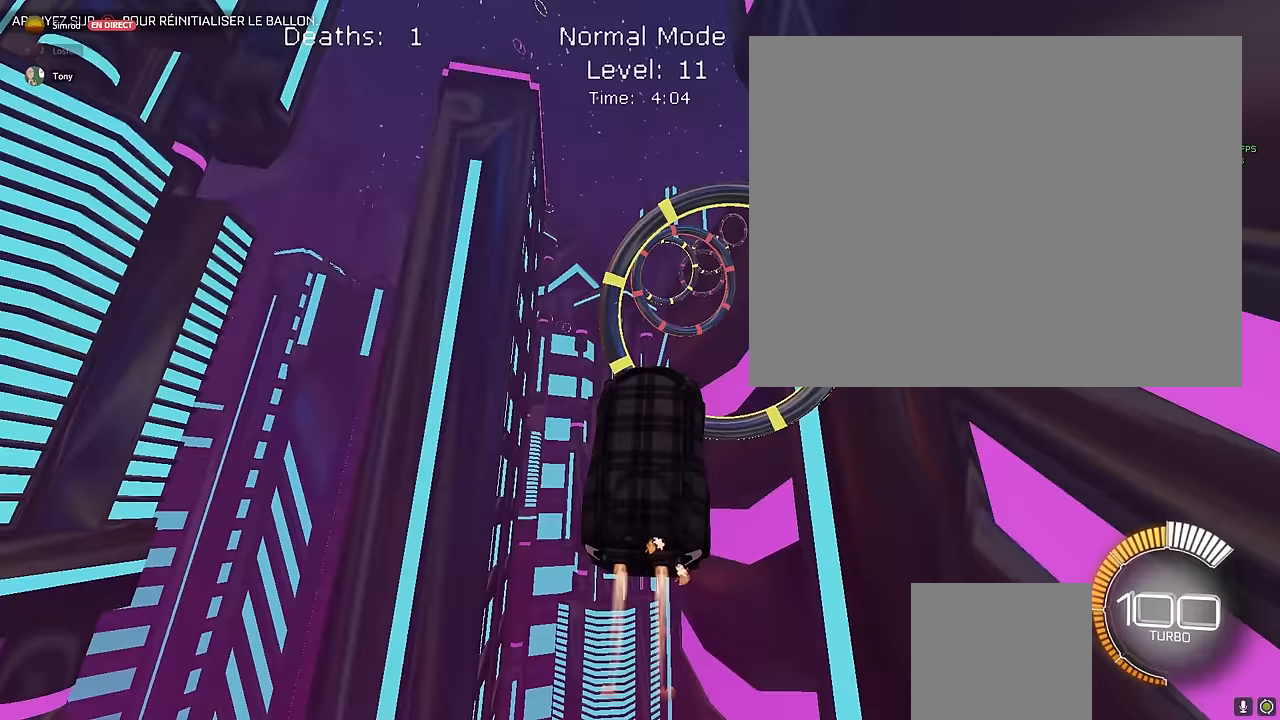
{"buttons": ["X", "L1", "R2"], "left_stick": "up", "events": [[83, "left_stick", "left"], [208, "left_stick", "up"], [292, "left_stick", "right"], [458, "left_stick", "up"]]}
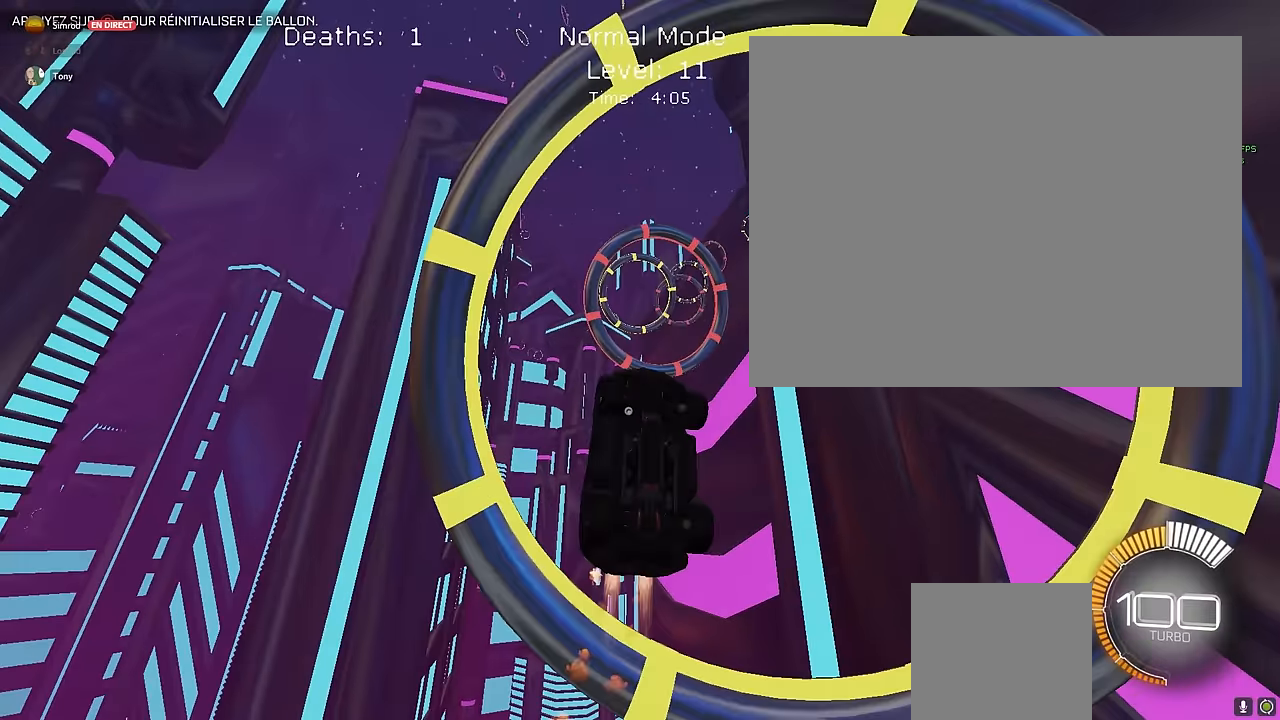
{"buttons": ["X", "L1", "R2"], "left_stick": "up-left", "events": [[250, "left_stick", "right"], [458, "left_stick", "up-left"]]}
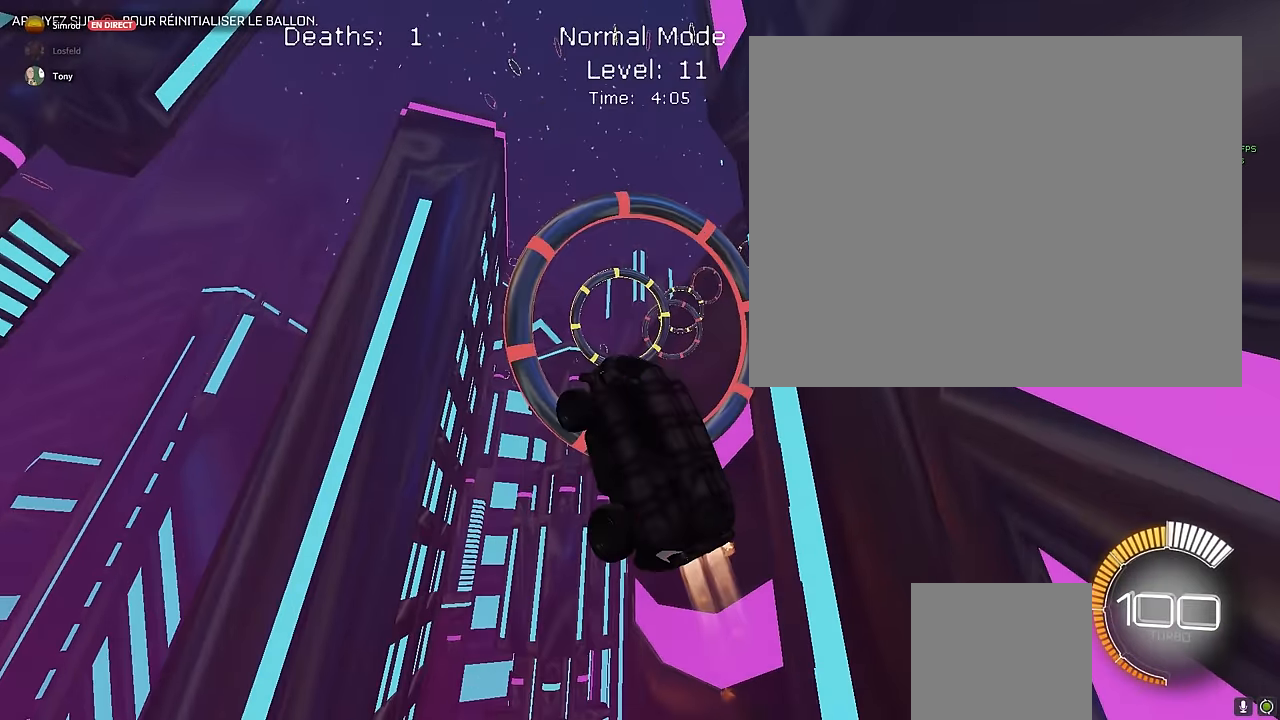
{"buttons": ["X", "R2"], "left_stick": "left", "events": [[125, "left_stick", "center"], [458, "left_stick", "left"], [500, "L1", "up"]]}
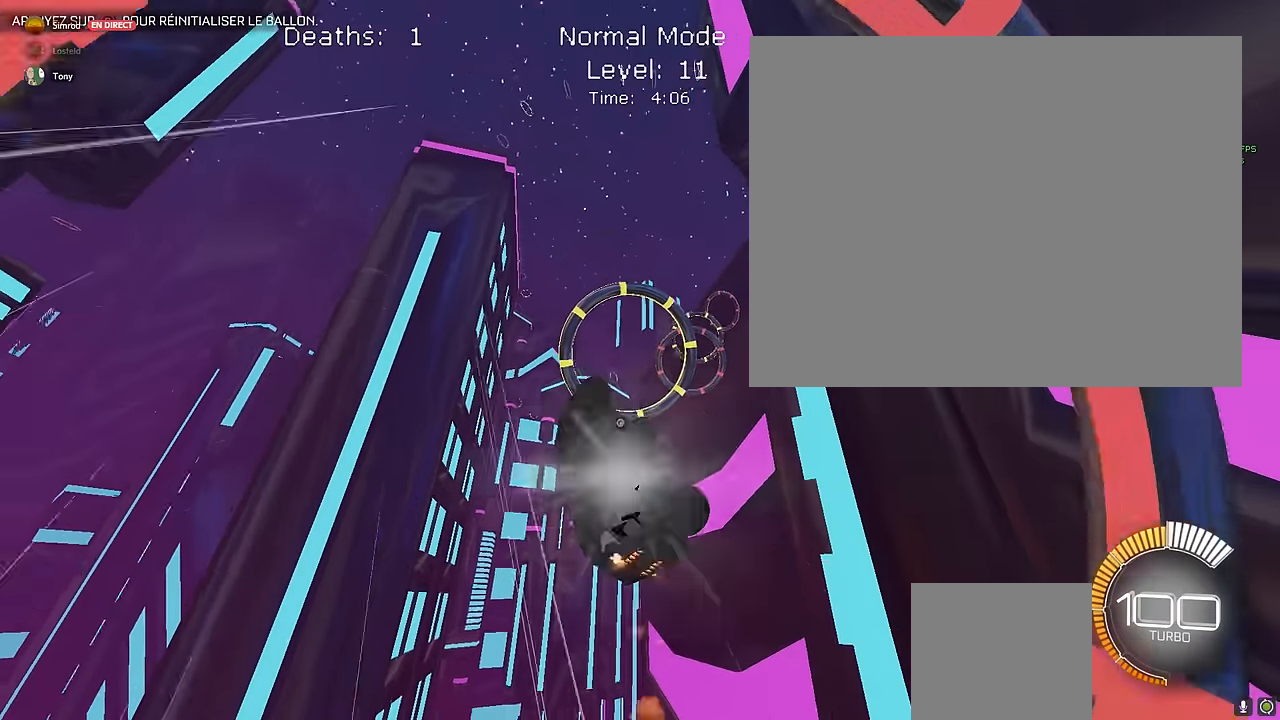
{"buttons": ["X", "L1", "R2"], "left_stick": "down", "events": [[125, "left_stick", "down"], [208, "X", "up"], [333, "X", "down"], [375, "L1", "down"]]}
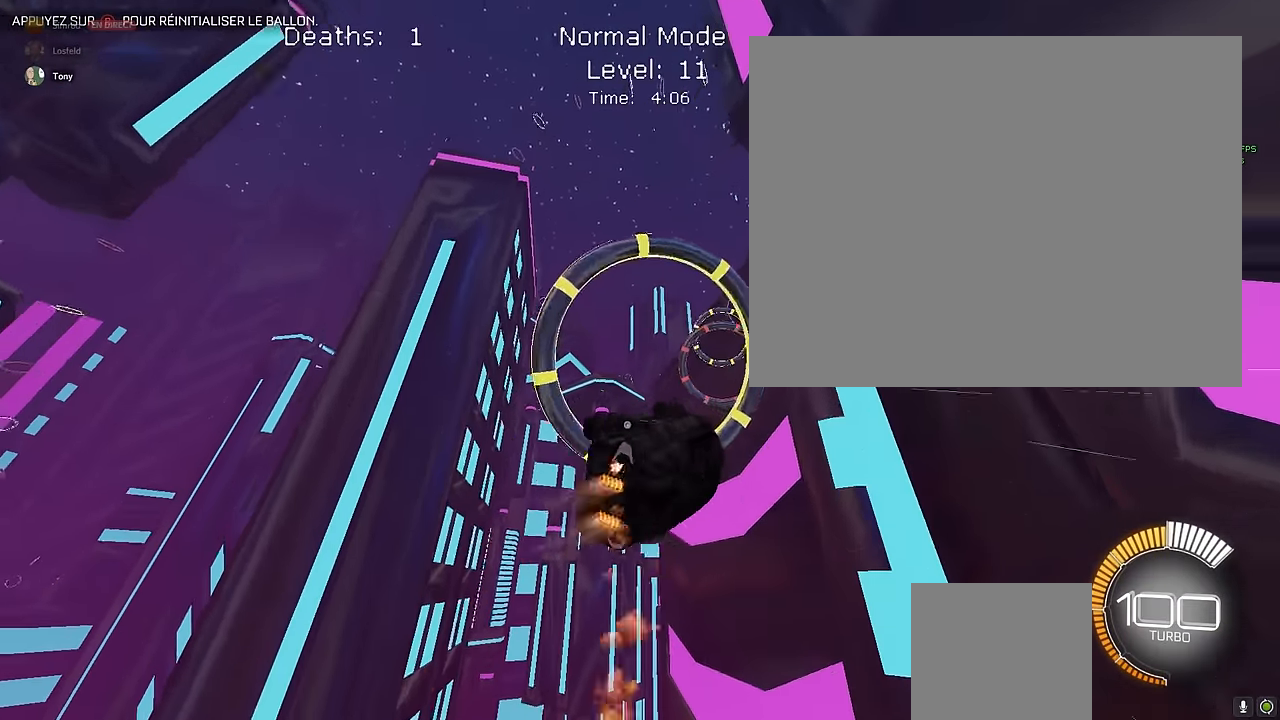
{"buttons": ["X", "L1", "R2"], "left_stick": "up-right", "events": [[333, "left_stick", "down-right"], [500, "left_stick", "up-right"]]}
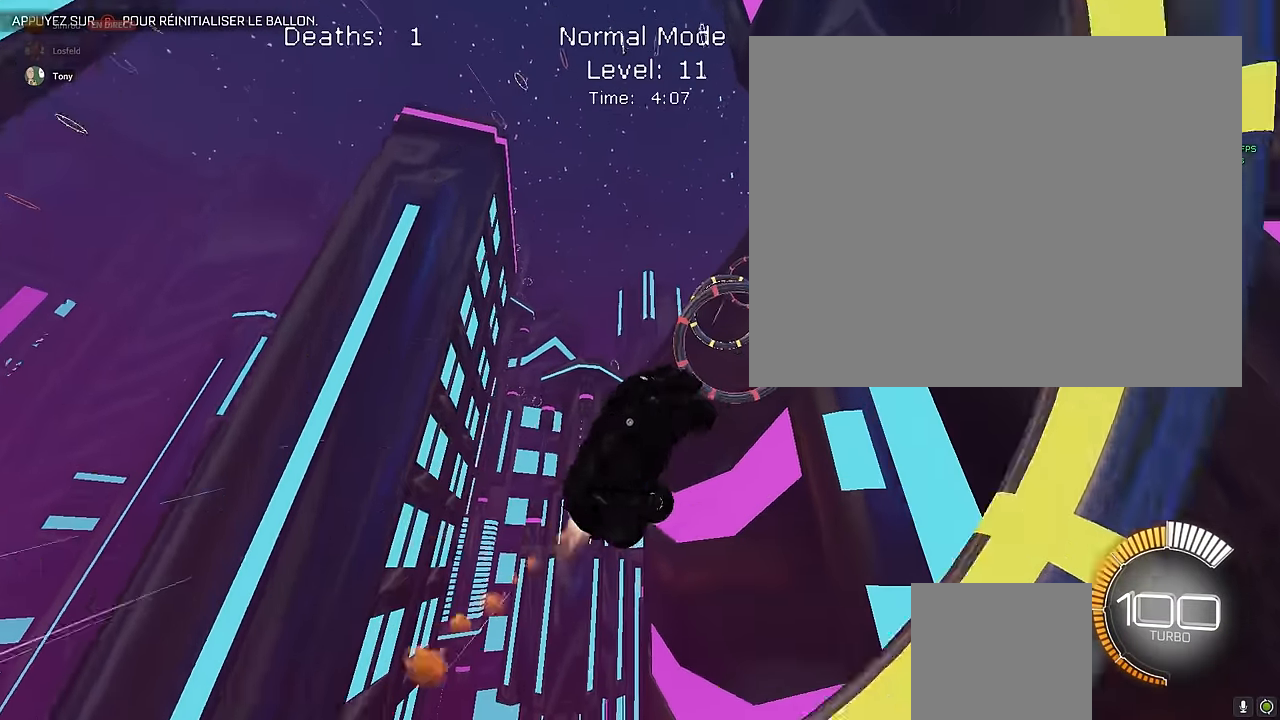
{"buttons": ["X", "L1", "R2"], "left_stick": "up-left", "events": [[83, "left_stick", "up-left"], [208, "left_stick", "down-right"], [375, "left_stick", "up-left"]]}
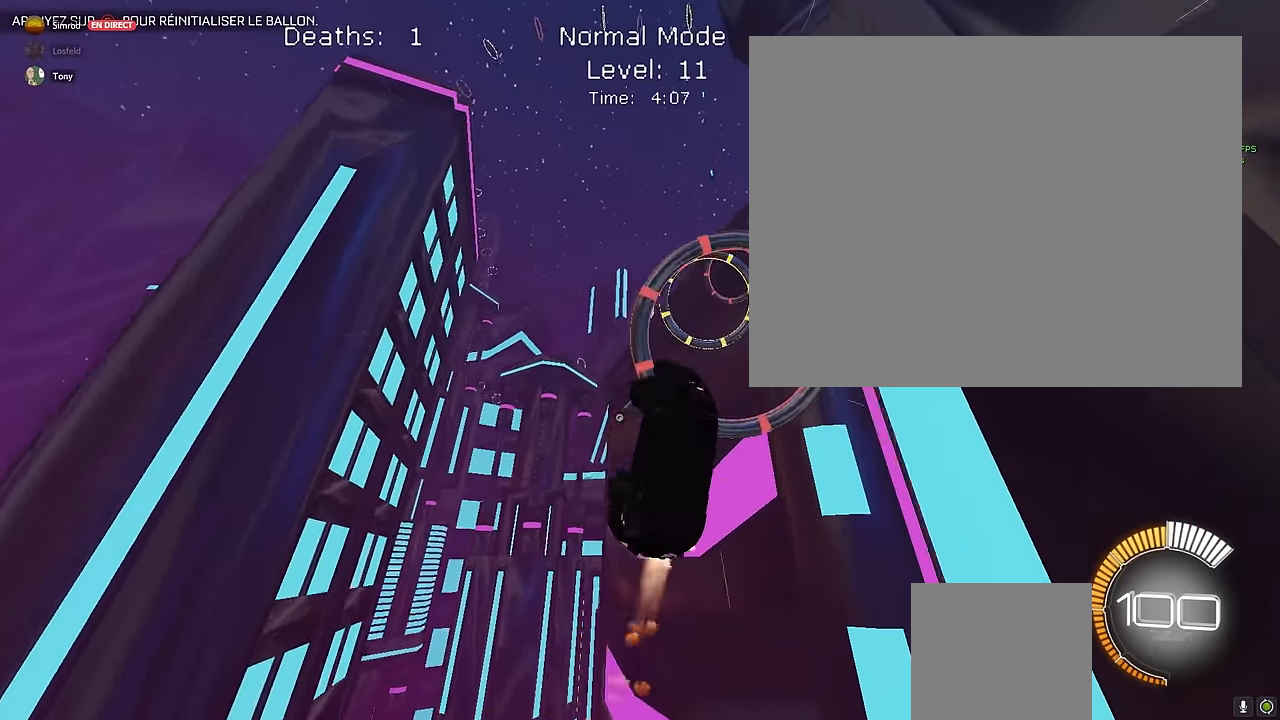
{"buttons": ["X", "L1", "R2"], "left_stick": "down", "events": [[125, "left_stick", "right"], [292, "left_stick", "left"], [500, "left_stick", "down"]]}
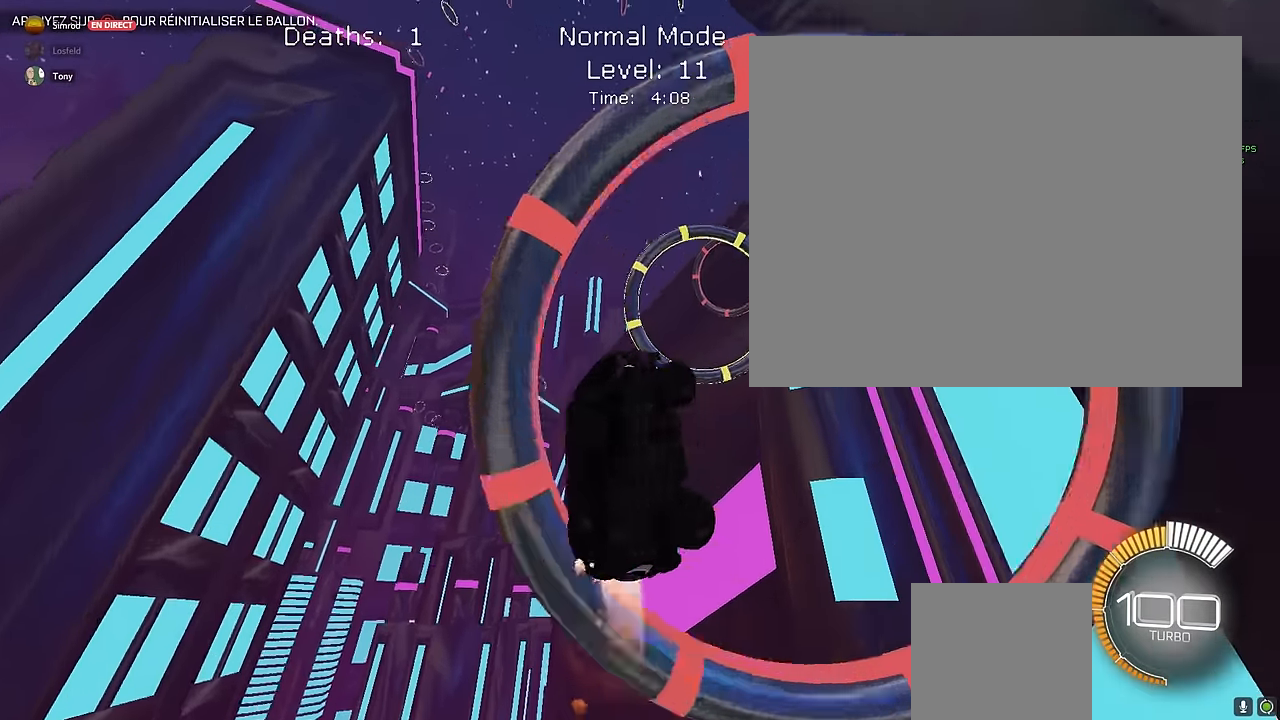
{"buttons": ["X", "L1", "R2"], "left_stick": "down", "events": [[42, "left_stick", "left"], [208, "left_stick", "down-right"], [333, "left_stick", "left"], [500, "left_stick", "down"]]}
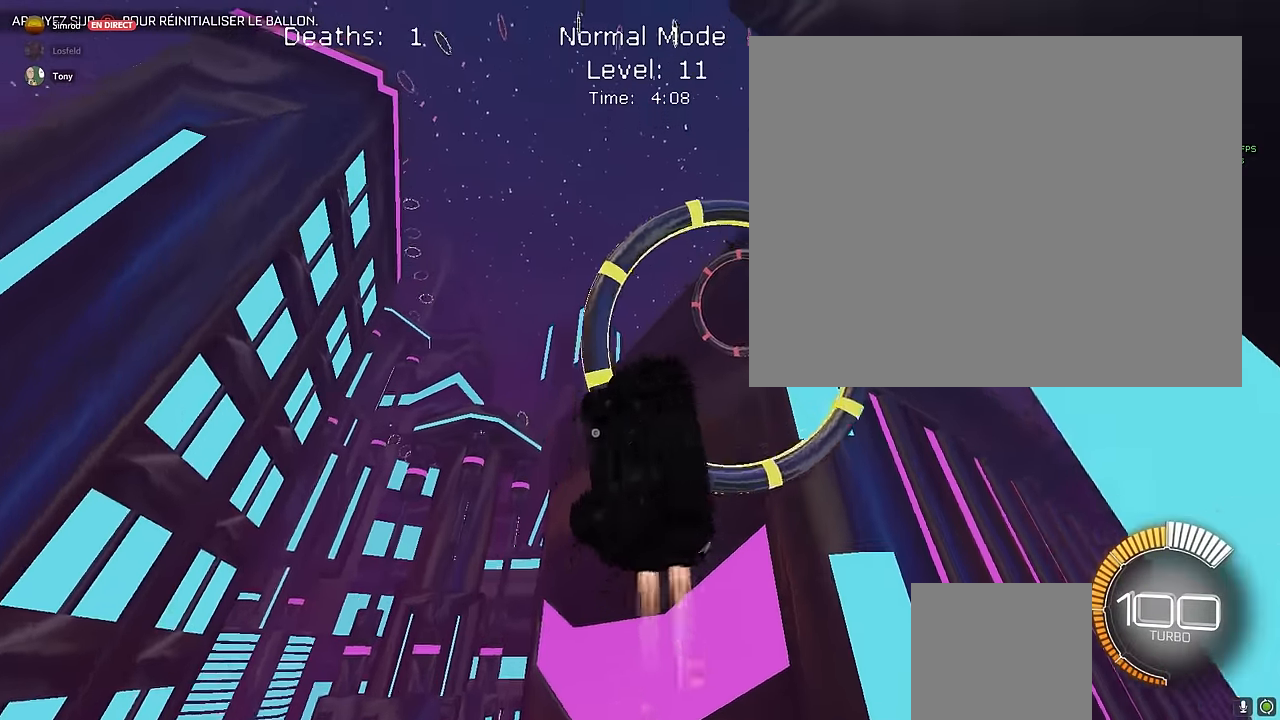
{"buttons": ["X", "L1", "R2"], "left_stick": "up-right", "events": [[208, "X", "up"], [208, "left_stick", "down-right"], [417, "X", "down"], [458, "left_stick", "up-right"]]}
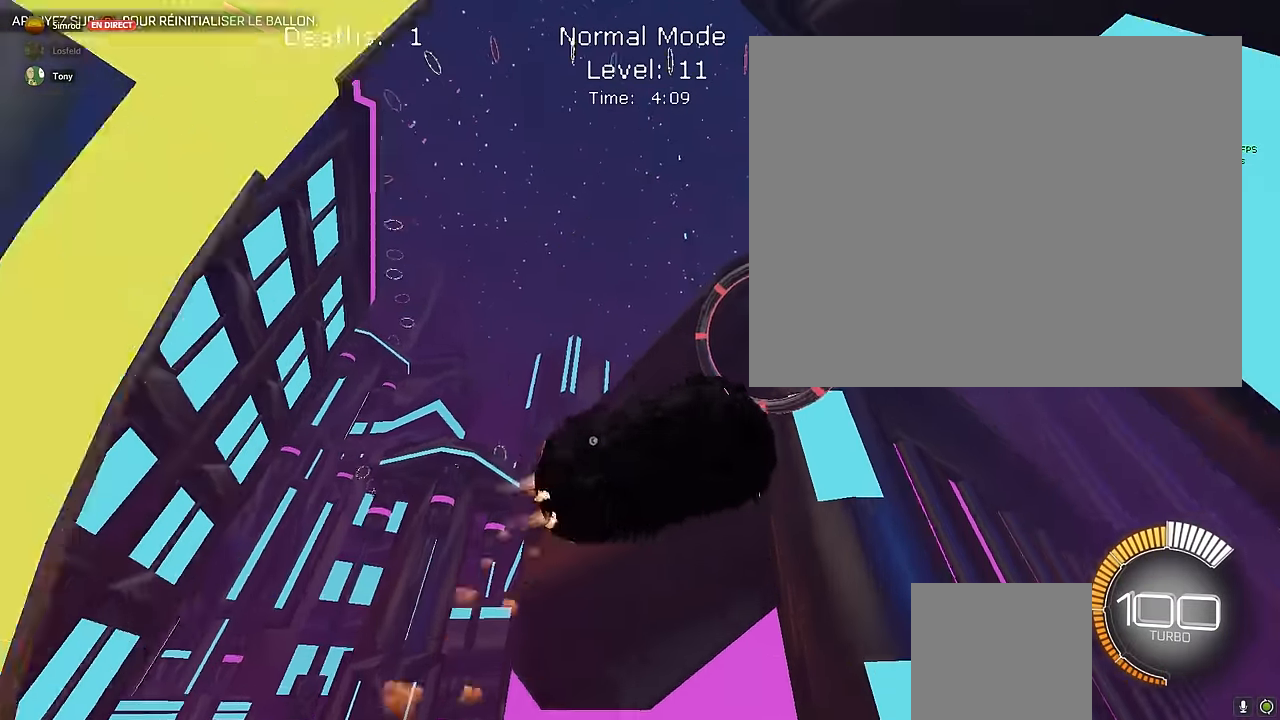
{"buttons": ["X", "L1", "R2"], "left_stick": "right", "events": [[125, "left_stick", "down-right"], [208, "left_stick", "down"], [375, "left_stick", "down-right"], [500, "left_stick", "right"]]}
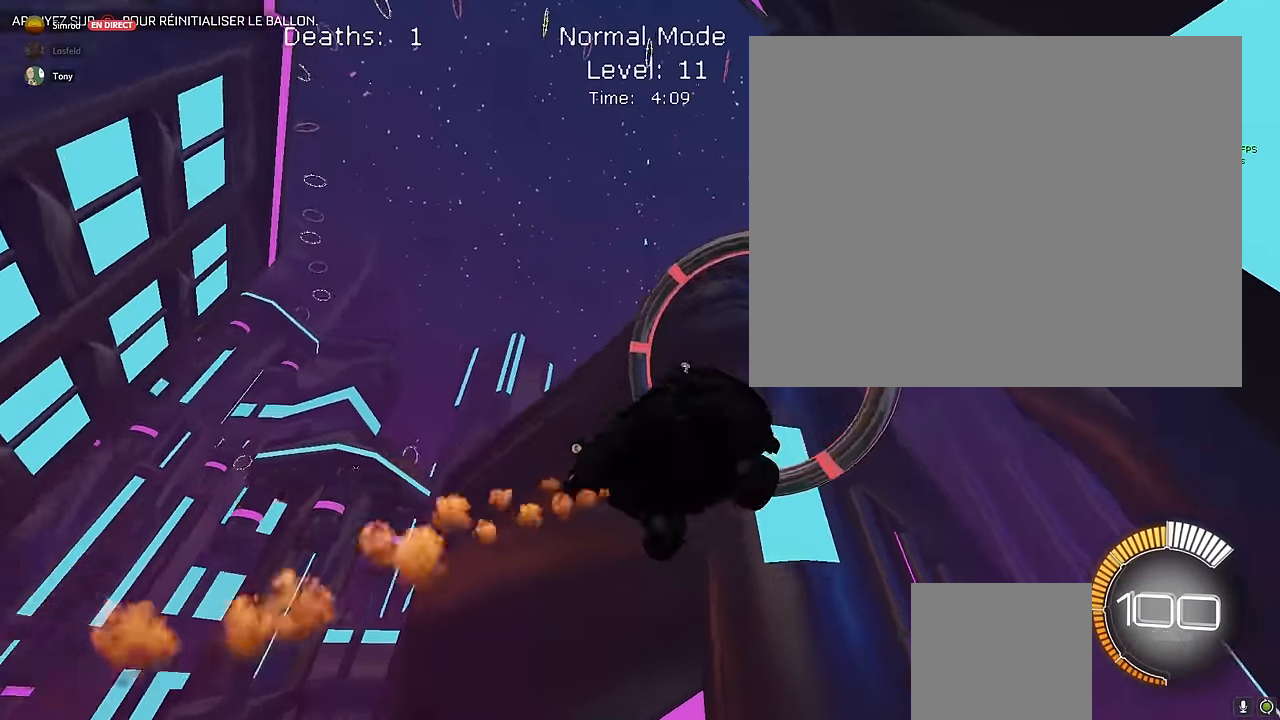
{"buttons": ["X", "L1", "R2"], "left_stick": "up", "events": [[208, "left_stick", "up"]]}
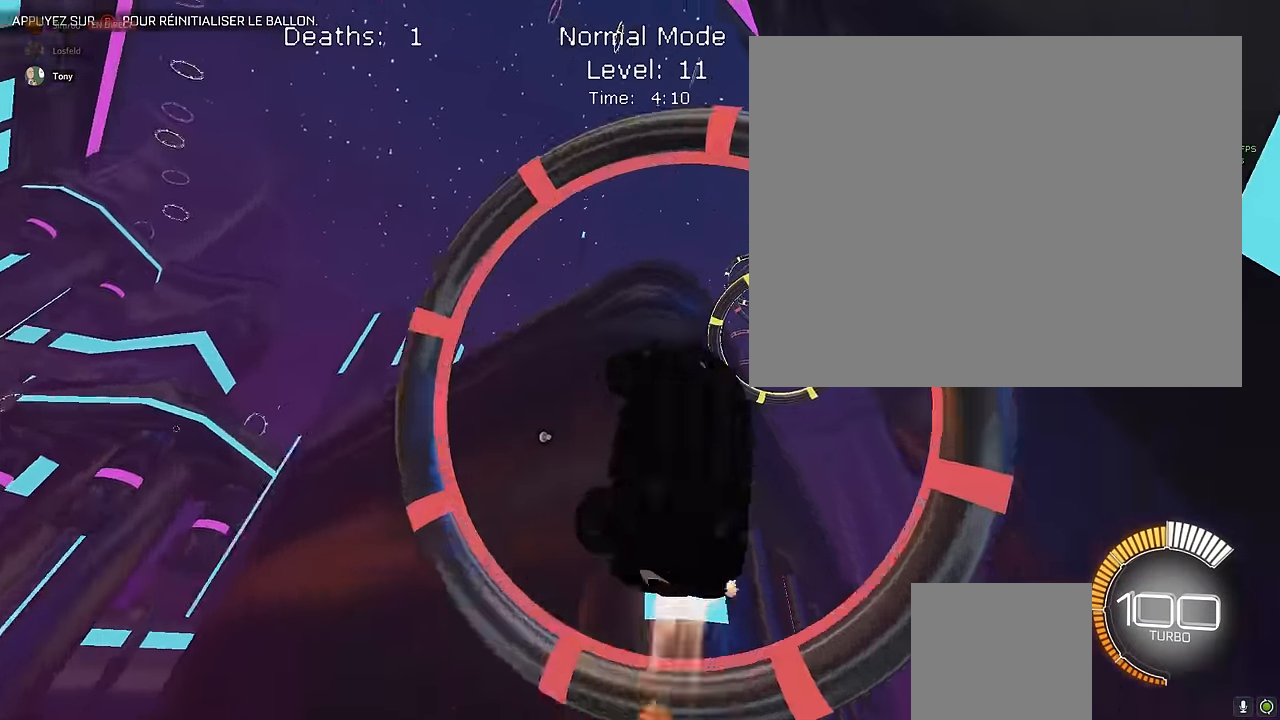
{"buttons": ["X", "L1", "R2"], "left_stick": "left", "events": [[83, "left_stick", "right"], [291, "left_stick", "left"]]}
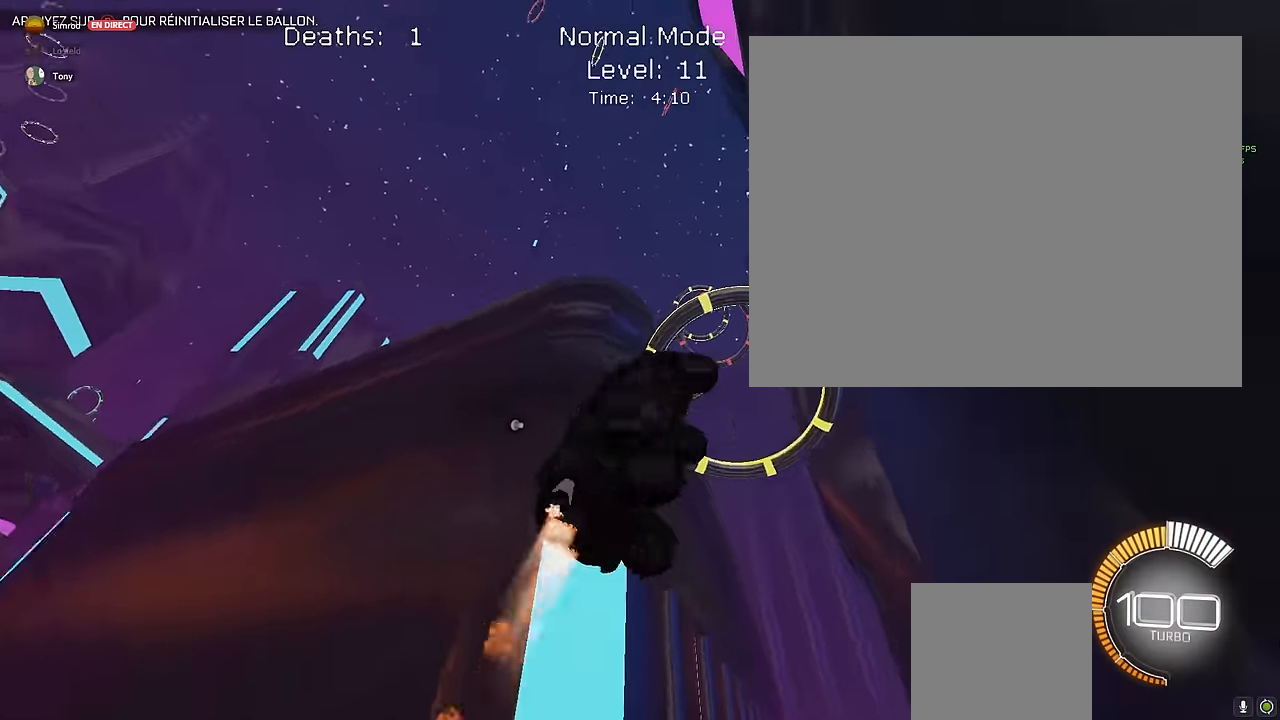
{"buttons": ["X", "L1", "R2"], "left_stick": "up-left", "events": [[41, "L1", "up"], [83, "left_stick", "down"], [125, "L1", "down"], [291, "left_stick", "up"], [416, "left_stick", "up-left"]]}
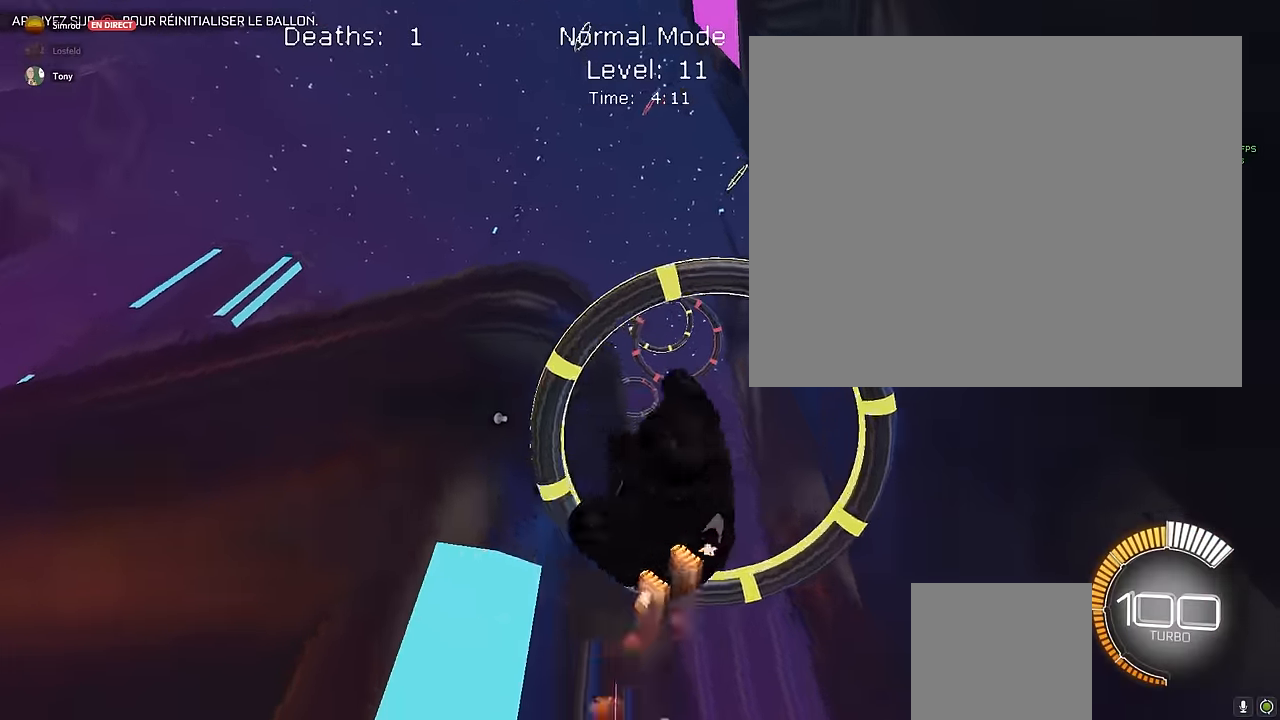
{"buttons": ["X", "L1", "R2"], "left_stick": "up-left", "events": [[41, "left_stick", "left"], [208, "left_stick", "down-right"], [416, "left_stick", "down-left"], [500, "left_stick", "up-left"]]}
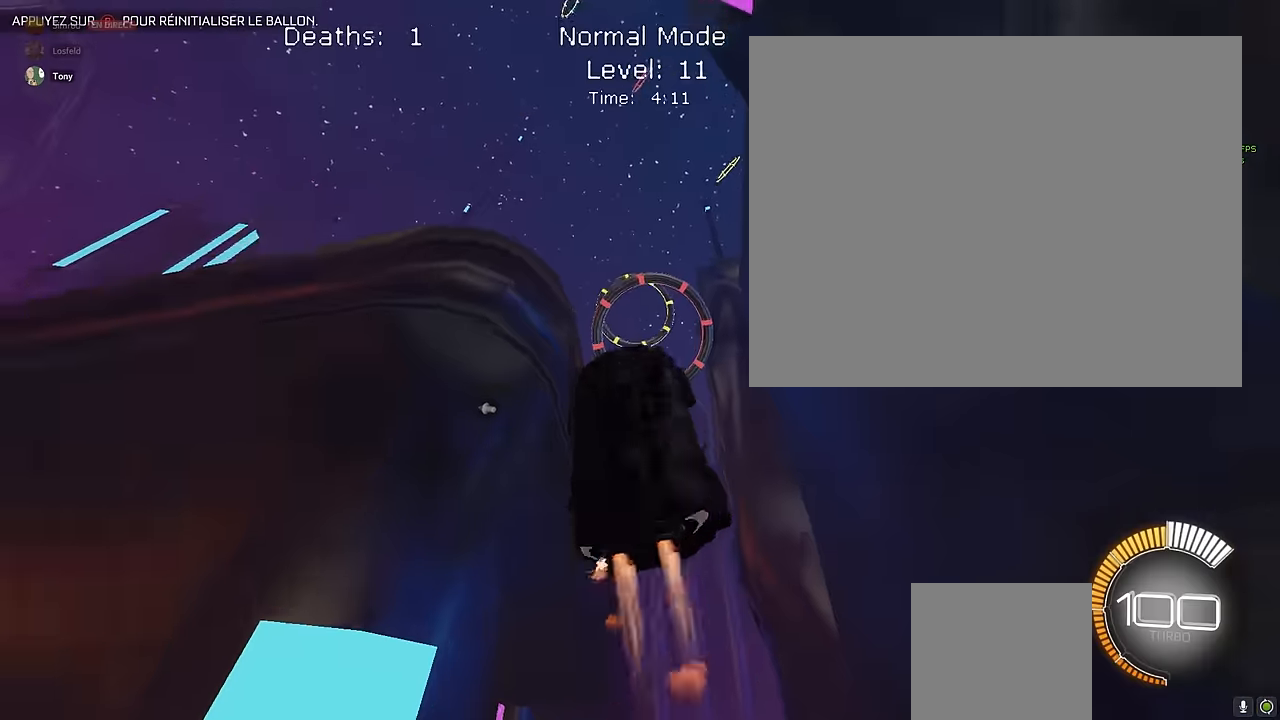
{"buttons": ["X", "L1", "R2"], "left_stick": "up-left", "events": [[166, "left_stick", "up-right"], [291, "left_stick", "down-right"], [375, "left_stick", "left"], [458, "left_stick", "up-left"]]}
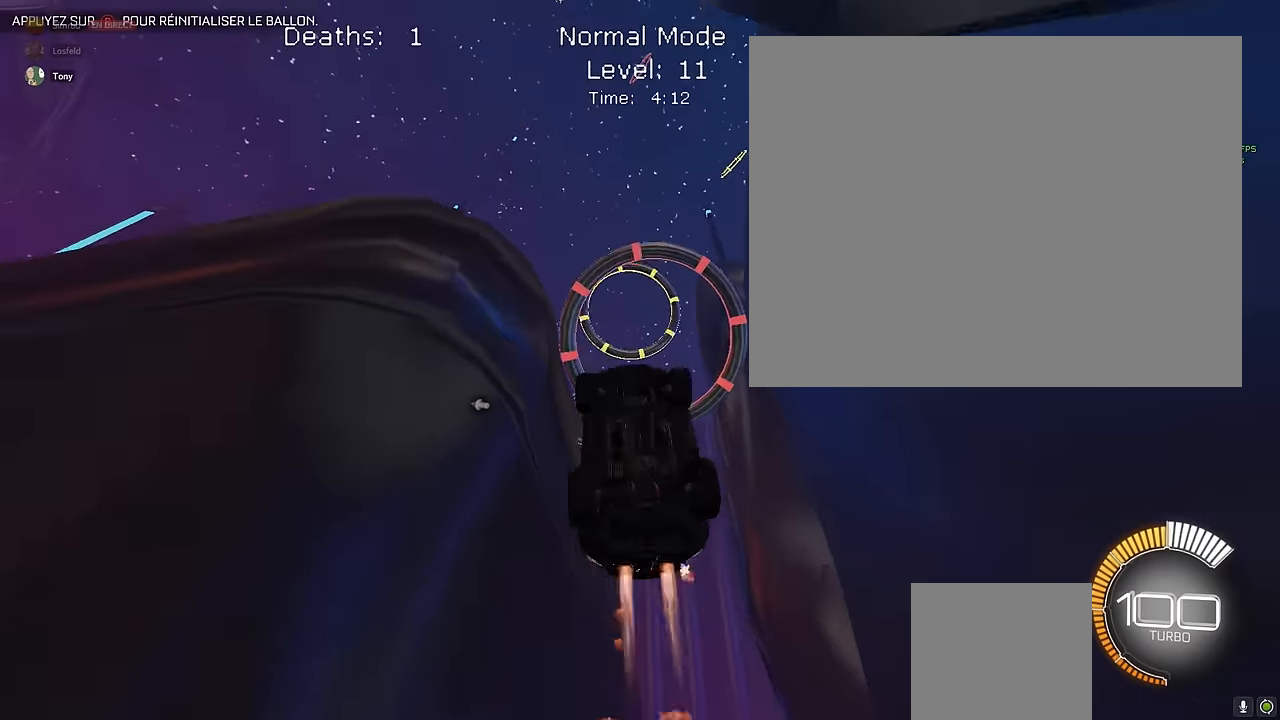
{"buttons": ["X", "R2"], "left_stick": "down-right", "events": [[125, "left_stick", "center"], [208, "left_stick", "down"], [375, "L1", "up"], [458, "left_stick", "down-right"]]}
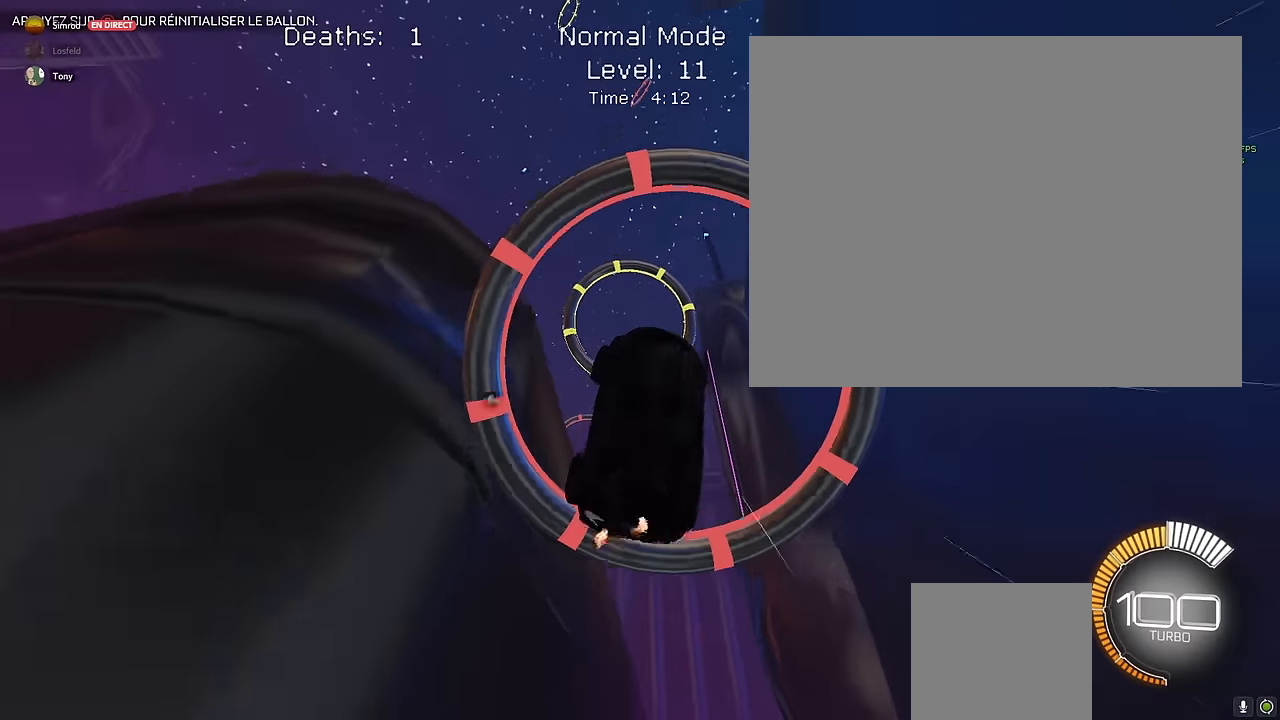
{"buttons": ["X", "L1", "R2"], "left_stick": "right", "events": [[125, "L1", "down"], [125, "left_stick", "right"], [291, "left_stick", "down-right"], [375, "L1", "up"], [458, "left_stick", "right"], [500, "L1", "down"]]}
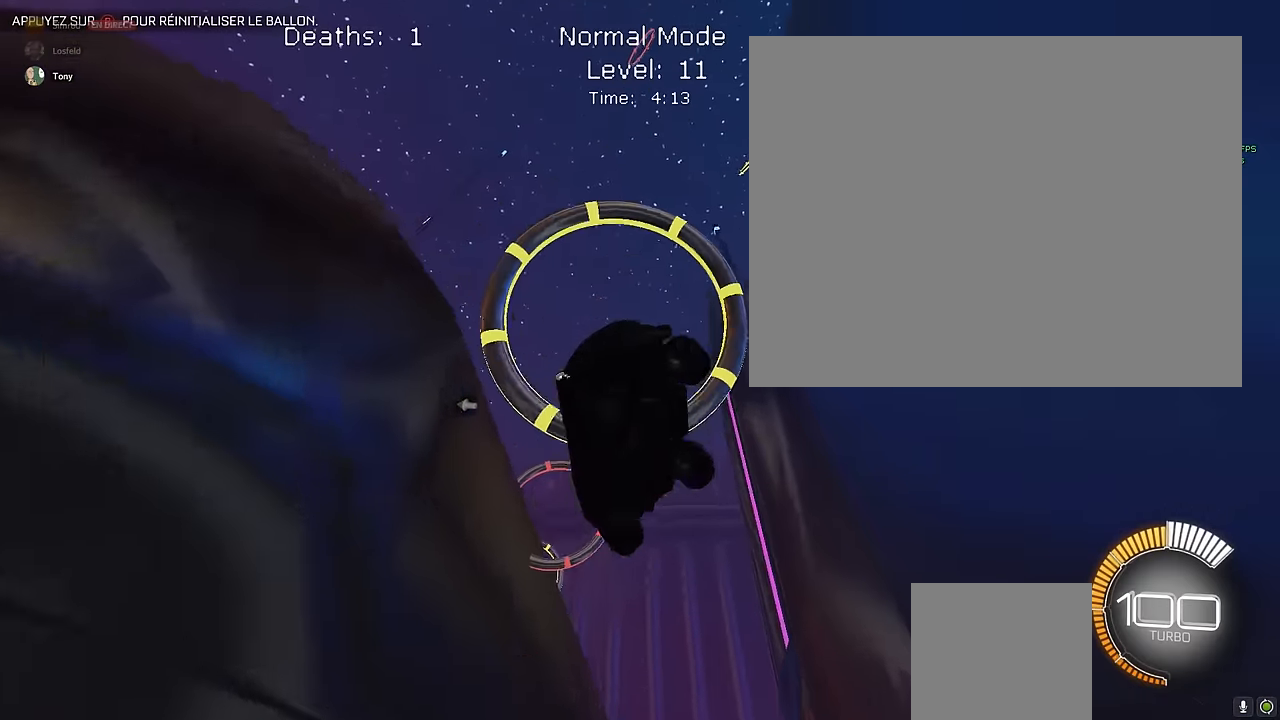
{"buttons": ["B", "X", "R2"], "left_stick": "up-left", "events": [[125, "left_stick", "up-right"], [166, "L1", "up"], [333, "left_stick", "up"], [458, "left_stick", "up-left"], [500, "B", "down"]]}
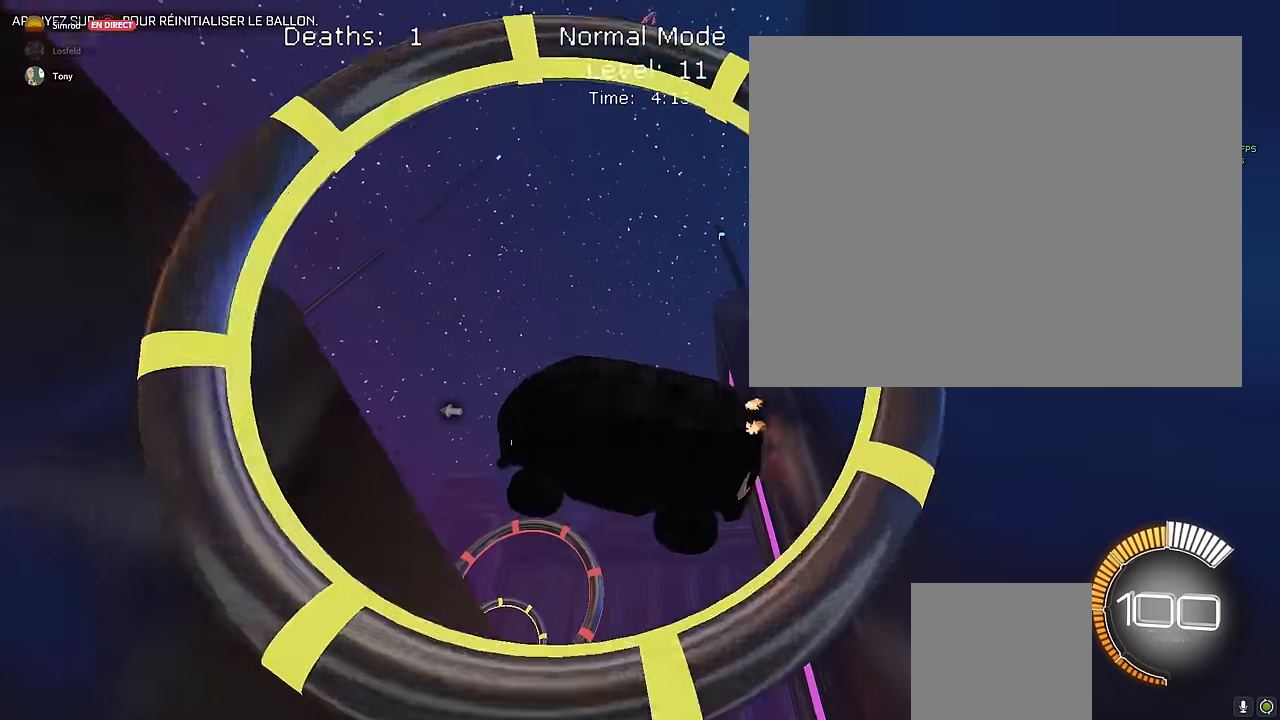
{"buttons": ["X", "R2"], "left_stick": "right", "events": [[41, "left_stick", "left"], [166, "B", "up"], [208, "left_stick", "down"], [416, "left_stick", "right"]]}
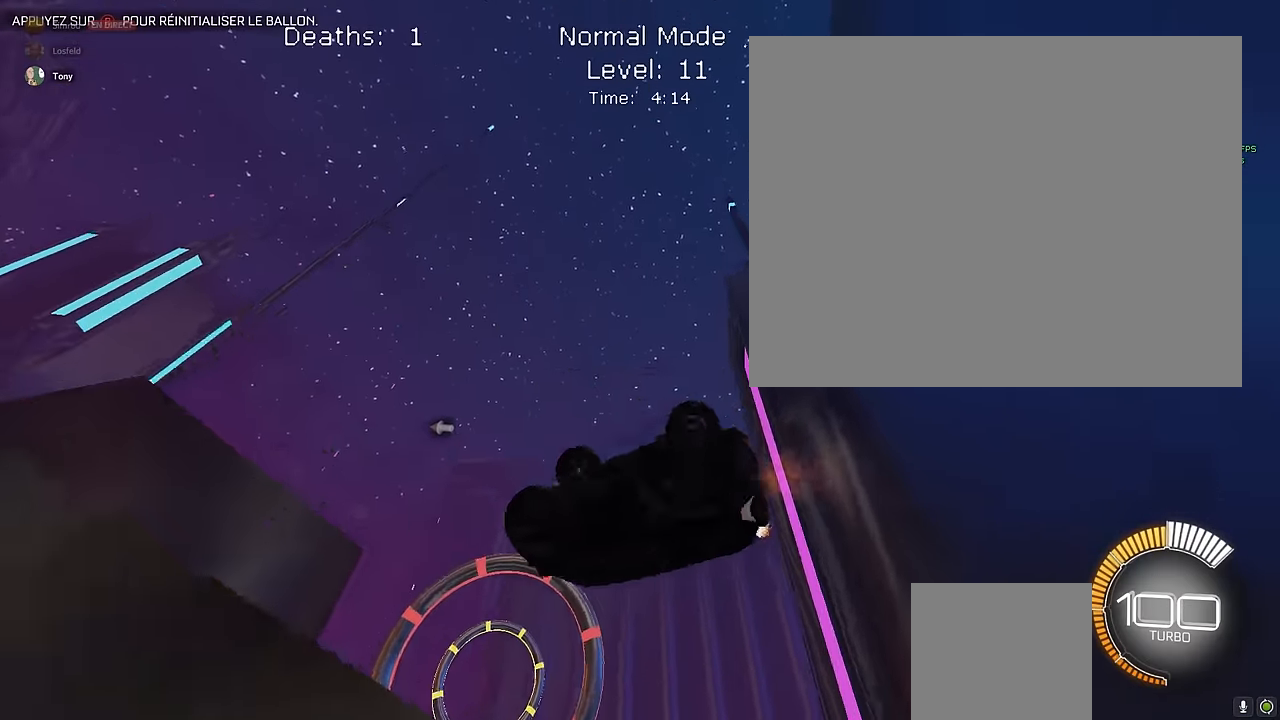
{"buttons": ["X", "R2"], "left_stick": "right", "events": [[83, "left_stick", "up"], [166, "L1", "down"], [291, "left_stick", "right"], [500, "L1", "up"]]}
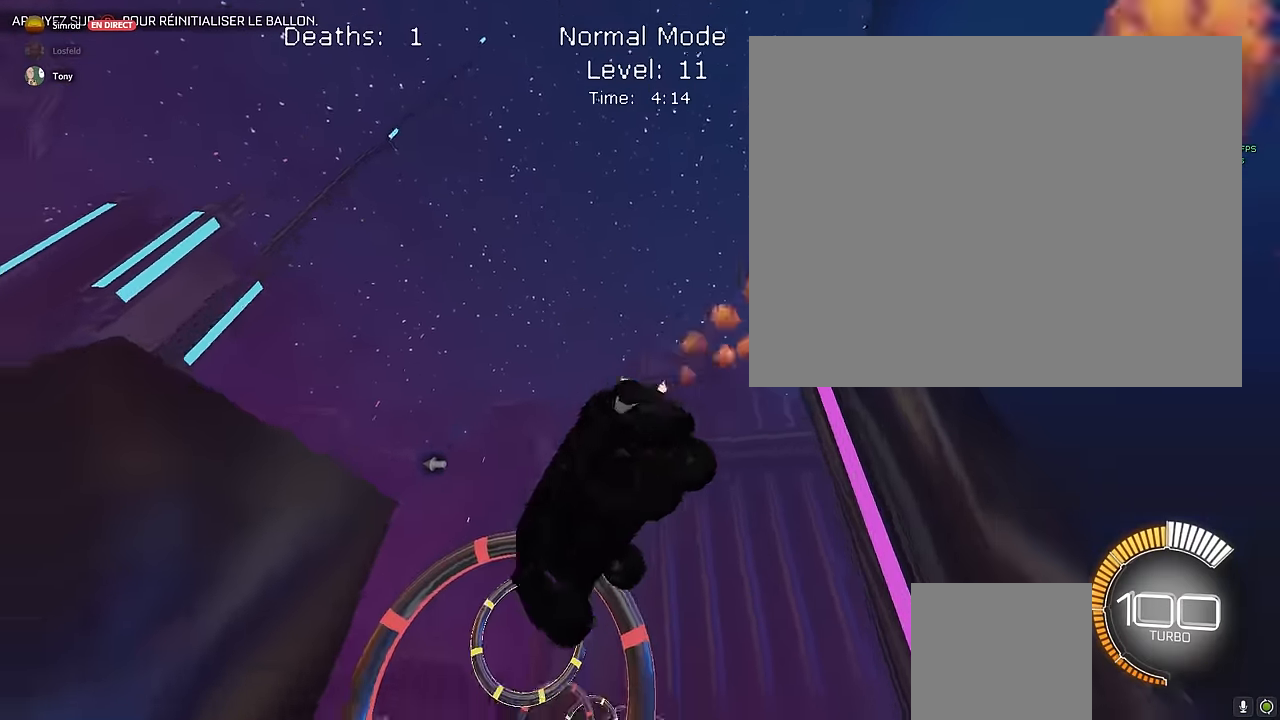
{"buttons": ["X", "L1", "R2"], "left_stick": "left", "events": [[250, "left_stick", "up"], [458, "left_stick", "left"], [500, "L1", "down"]]}